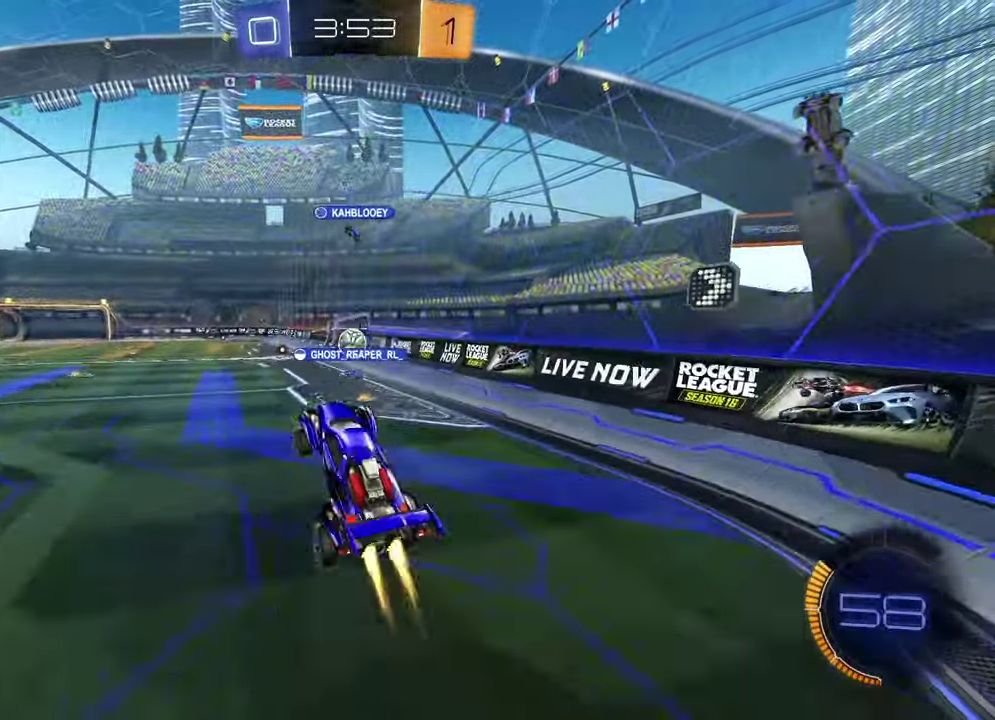
Gameplay with a controller (PlayStation layout); each line is a JSON object with the inputs held at the frame after it. "events" lists button and stick changes between this image and that frame as [ms after this image, input, new state], when the widget could be followed in between.
{"buttons": ["SQUARE", "R1", "R2"], "left_stick": "center", "right_stick": "center"}
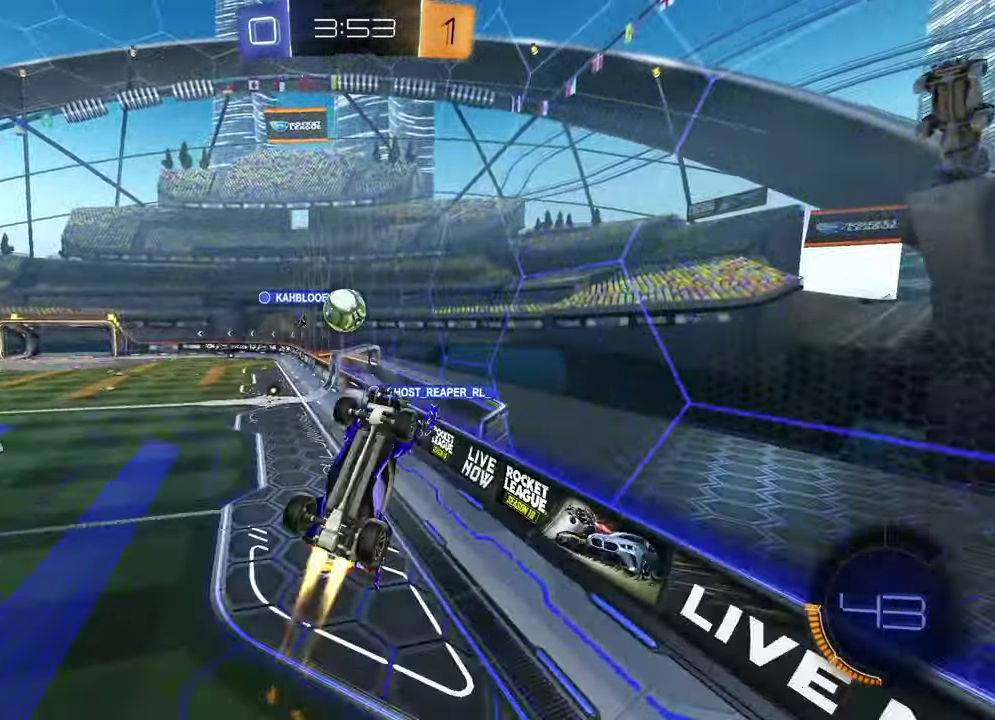
{"buttons": ["SQUARE"], "left_stick": "center", "right_stick": "center", "events": [[83, "R1", "up"], [100, "SQUARE", "up"], [150, "R2", "up"], [250, "left_stick", "left"], [400, "SQUARE", "down"], [467, "left_stick", "center"]]}
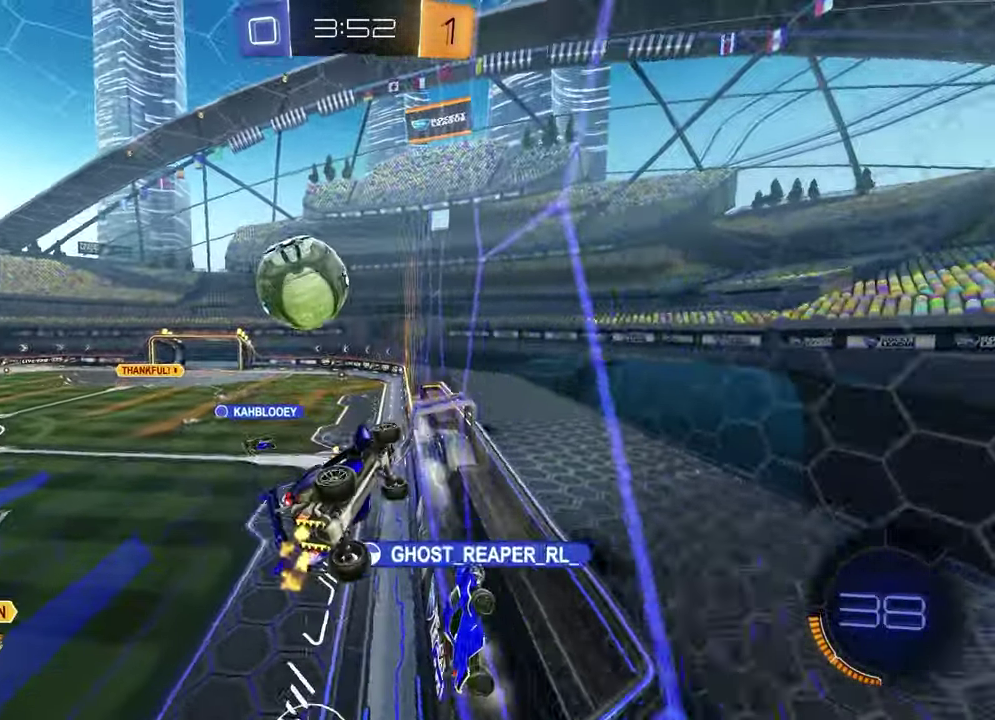
{"buttons": ["L2"], "left_stick": "center", "right_stick": "center", "events": [[17, "SQUARE", "up"], [133, "L2", "down"]]}
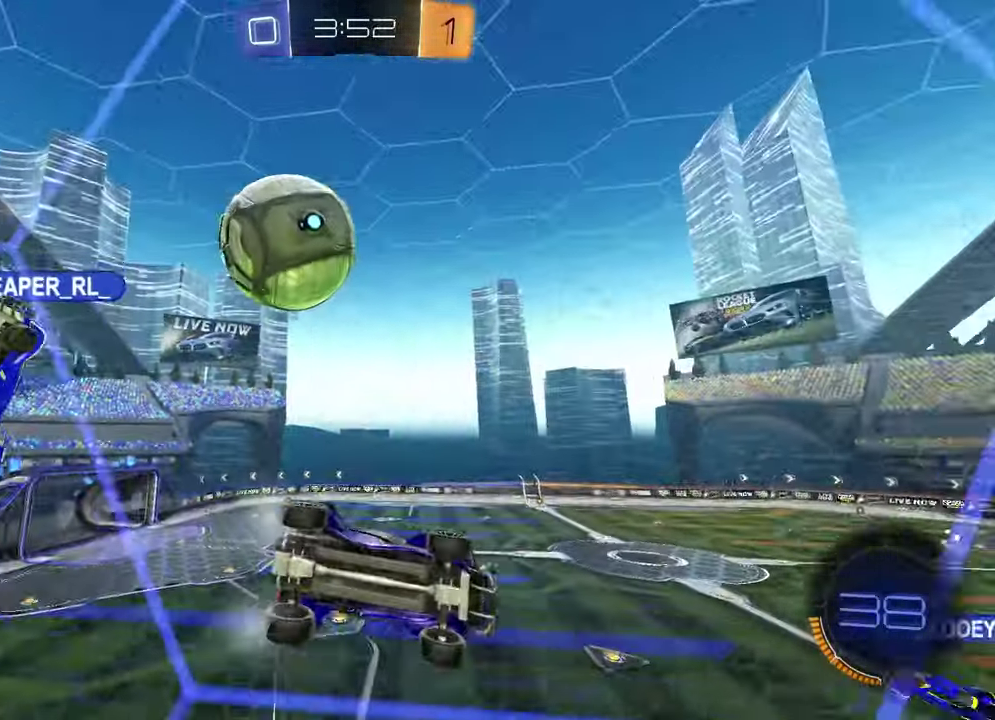
{"buttons": ["L2"], "left_stick": "left", "right_stick": "center", "events": [[300, "left_stick", "right"], [450, "left_stick", "center"], [500, "left_stick", "left"]]}
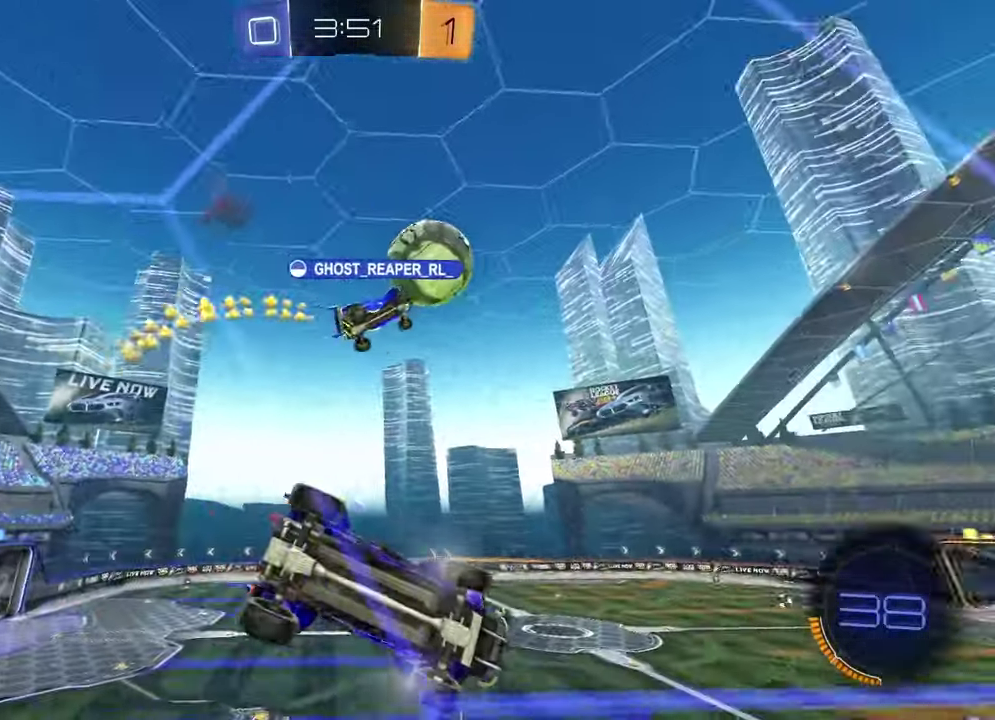
{"buttons": ["CROSS", "R2"], "left_stick": "down", "right_stick": "center"}
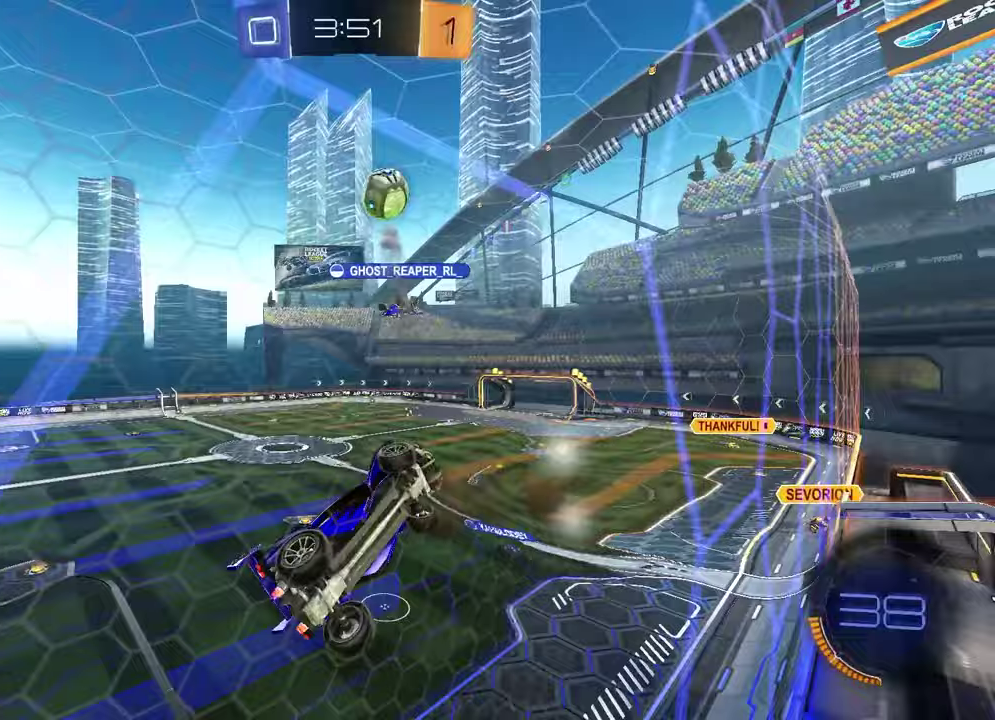
{"buttons": ["SQUARE", "R2"], "left_stick": "up", "right_stick": "center"}
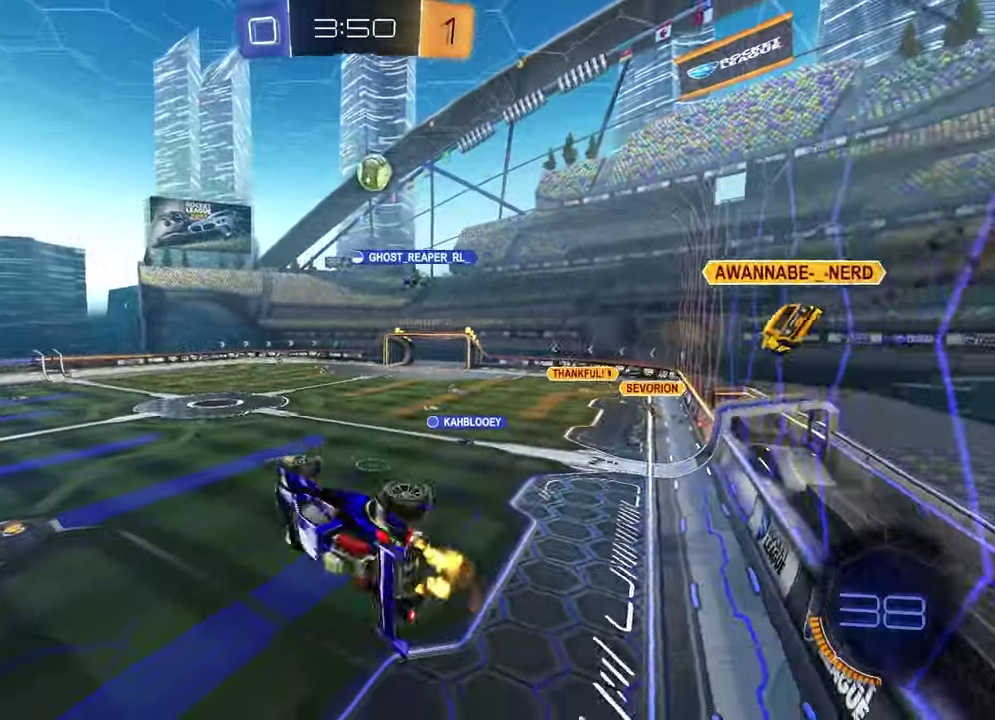
{"buttons": ["TRIANGLE", "R2"], "left_stick": "down-left", "right_stick": "center", "events": [[150, "left_stick", "center"], [217, "SQUARE", "up"], [450, "TRIANGLE", "down"], [483, "left_stick", "down-left"]]}
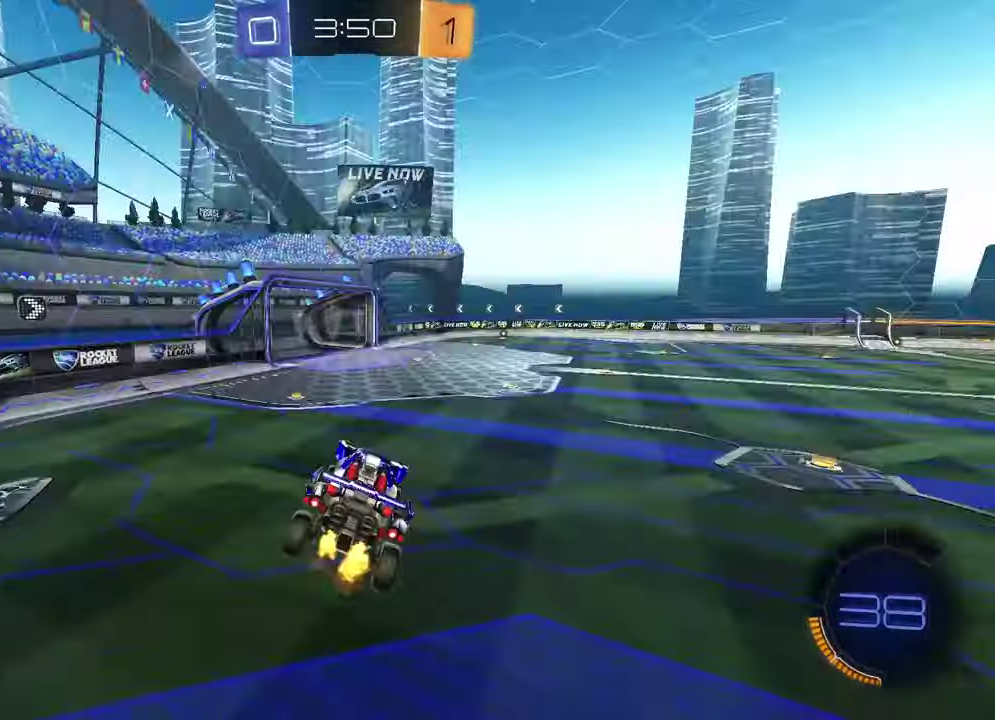
{"buttons": ["R2"], "left_stick": "center", "right_stick": "center", "events": [[50, "TRIANGLE", "up"], [100, "left_stick", "center"], [383, "TRIANGLE", "down"], [450, "TRIANGLE", "up"]]}
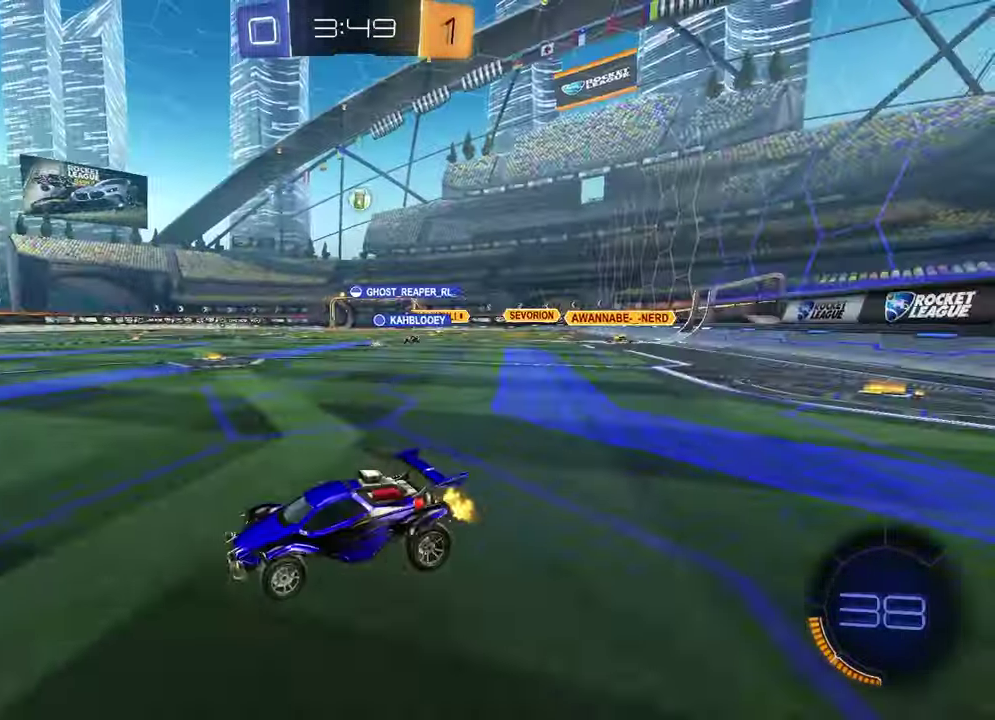
{"buttons": ["R2"], "left_stick": "up-right", "right_stick": "center", "events": [[50, "R1", "down"], [300, "R1", "up"], [417, "left_stick", "up-right"]]}
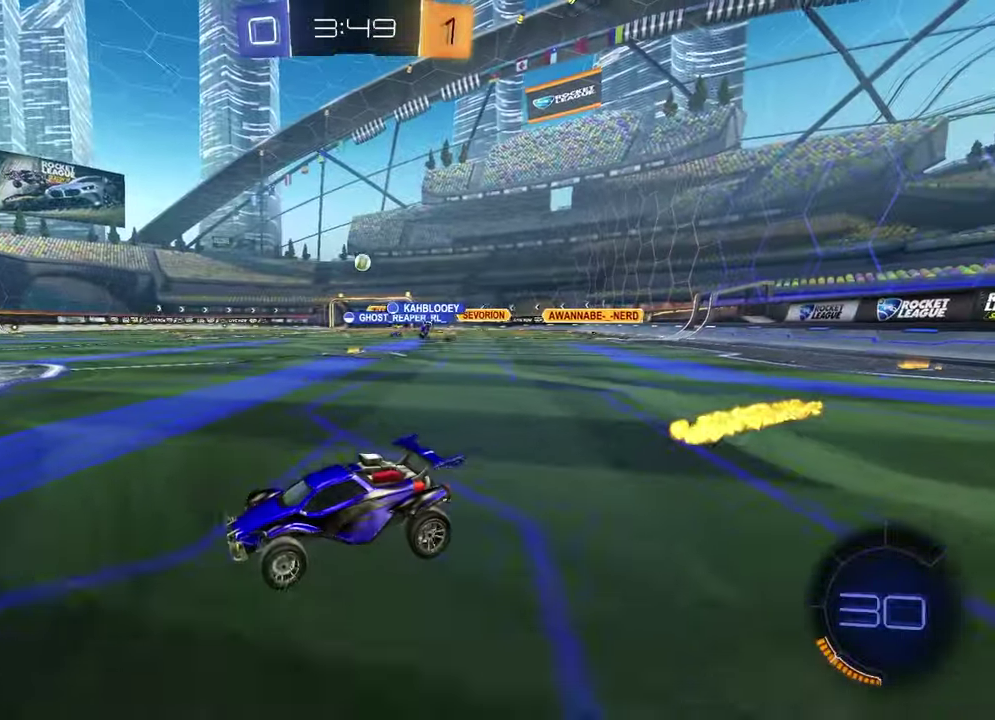
{"buttons": ["R1", "R2"], "left_stick": "center", "right_stick": "center", "events": [[100, "left_stick", "center"], [383, "left_stick", "up-right"], [467, "R1", "down"], [467, "left_stick", "center"]]}
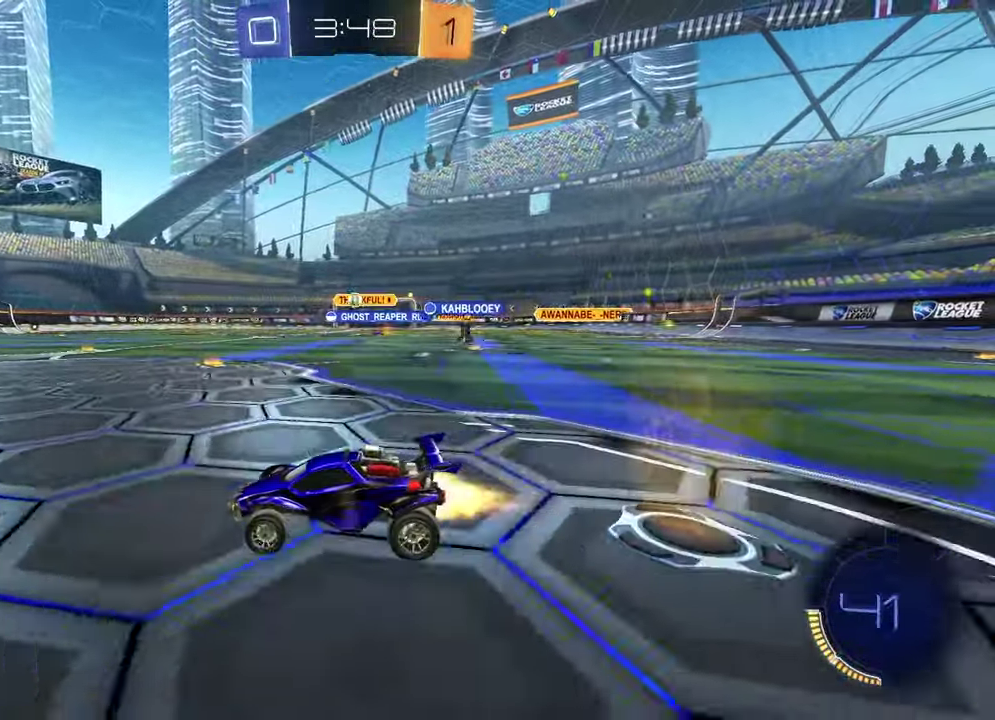
{"buttons": ["R2"], "left_stick": "up-right", "right_stick": "center", "events": [[417, "R1", "up"], [417, "left_stick", "up-right"]]}
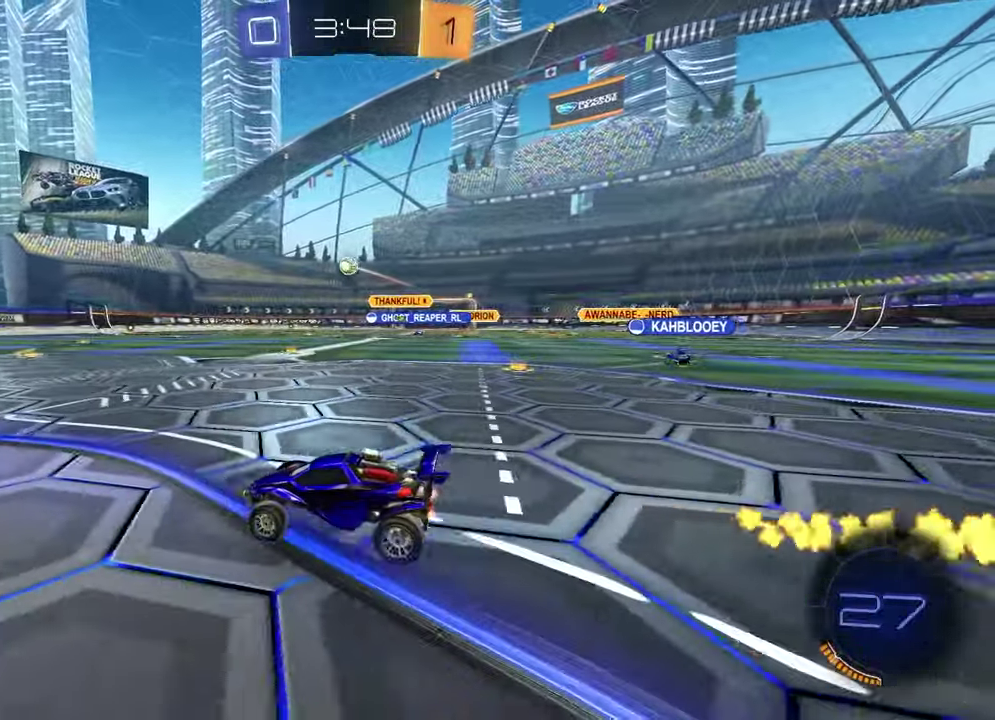
{"buttons": ["R2"], "left_stick": "center", "right_stick": "center", "events": [[17, "left_stick", "center"], [100, "left_stick", "left"], [283, "left_stick", "center"]]}
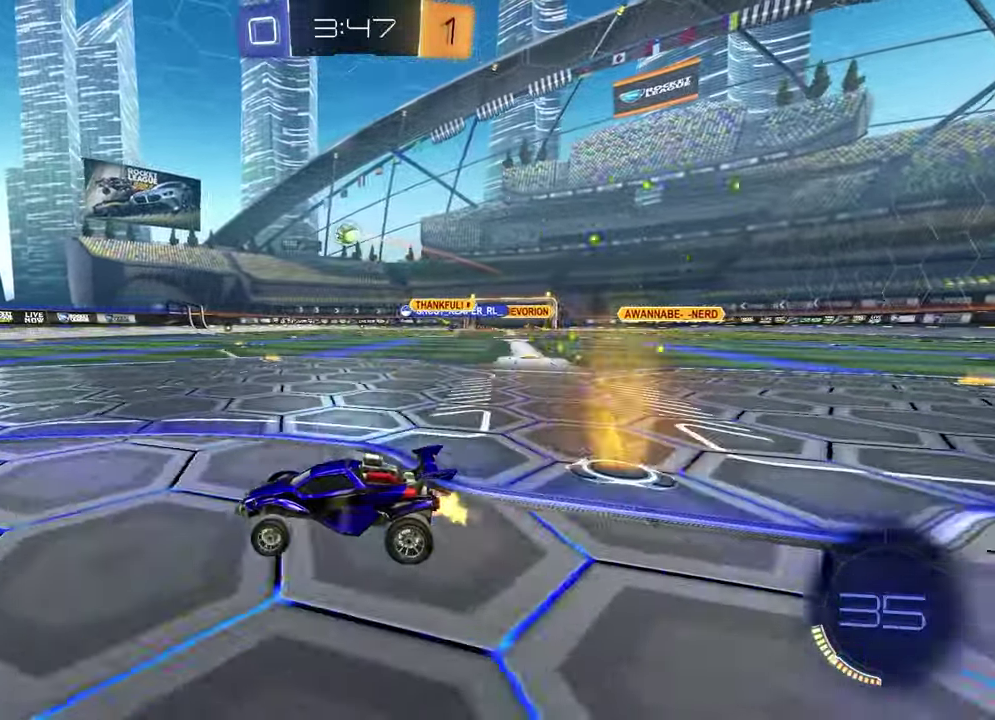
{"buttons": ["R2"], "left_stick": "center", "right_stick": "center", "events": [[133, "R2", "up"], [483, "R2", "down"]]}
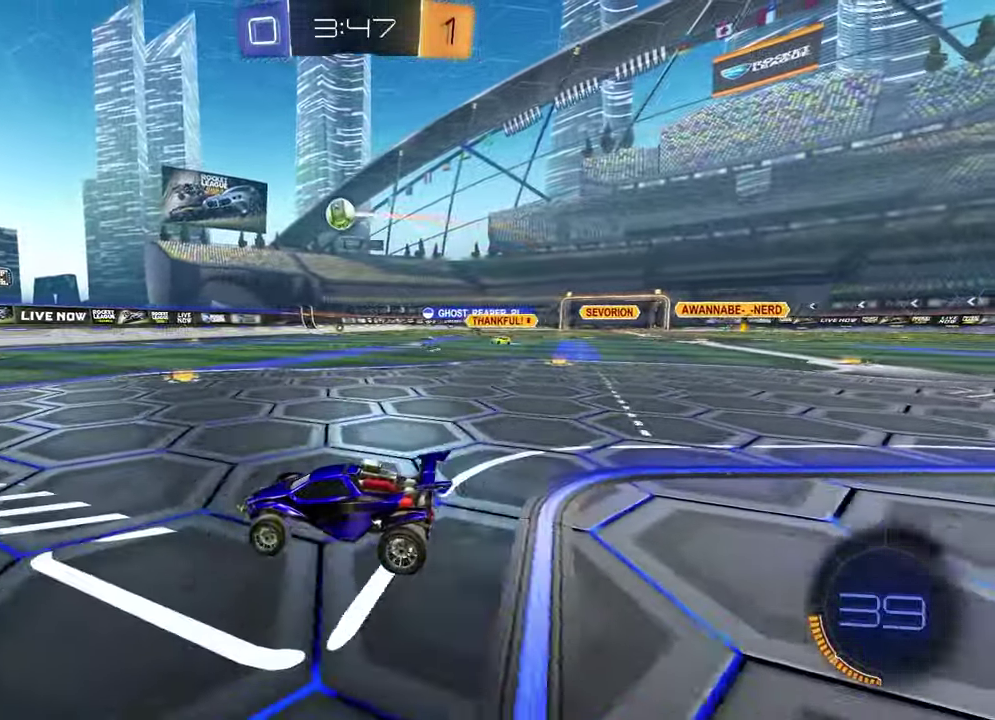
{"buttons": ["R1", "R2"], "left_stick": "center", "right_stick": "center", "events": [[217, "left_stick", "right"], [317, "R1", "down"], [433, "left_stick", "center"]]}
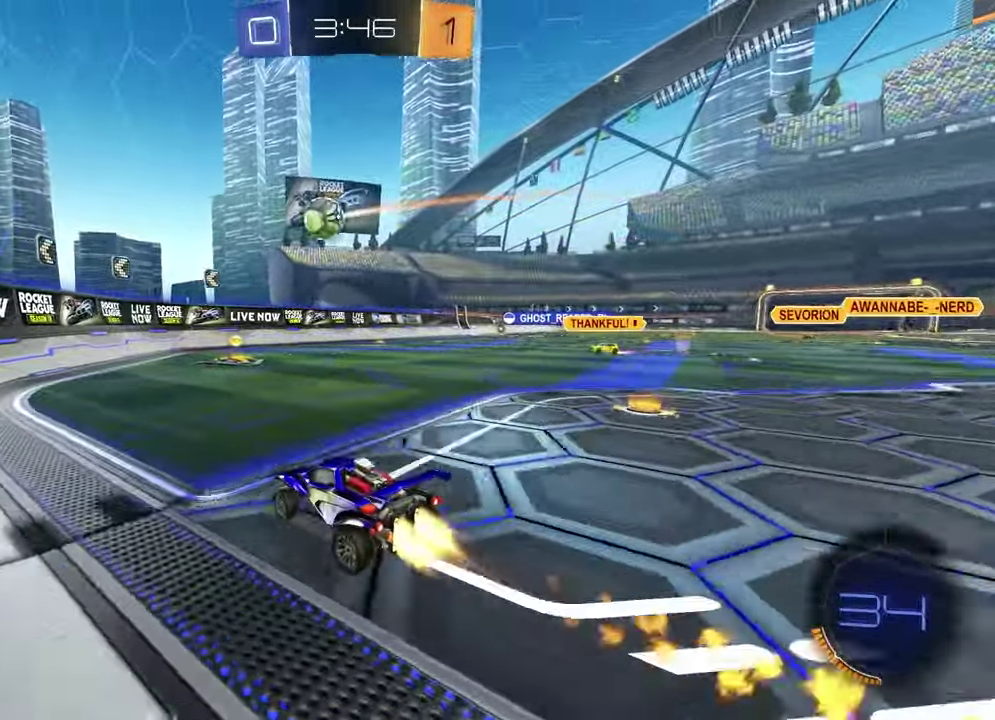
{"buttons": ["R1", "R2"], "left_stick": "up", "right_stick": "center", "events": [[50, "left_stick", "right"], [200, "left_stick", "down-right"], [250, "left_stick", "up-left"], [267, "CROSS", "down"], [483, "left_stick", "up"], [500, "CROSS", "up"]]}
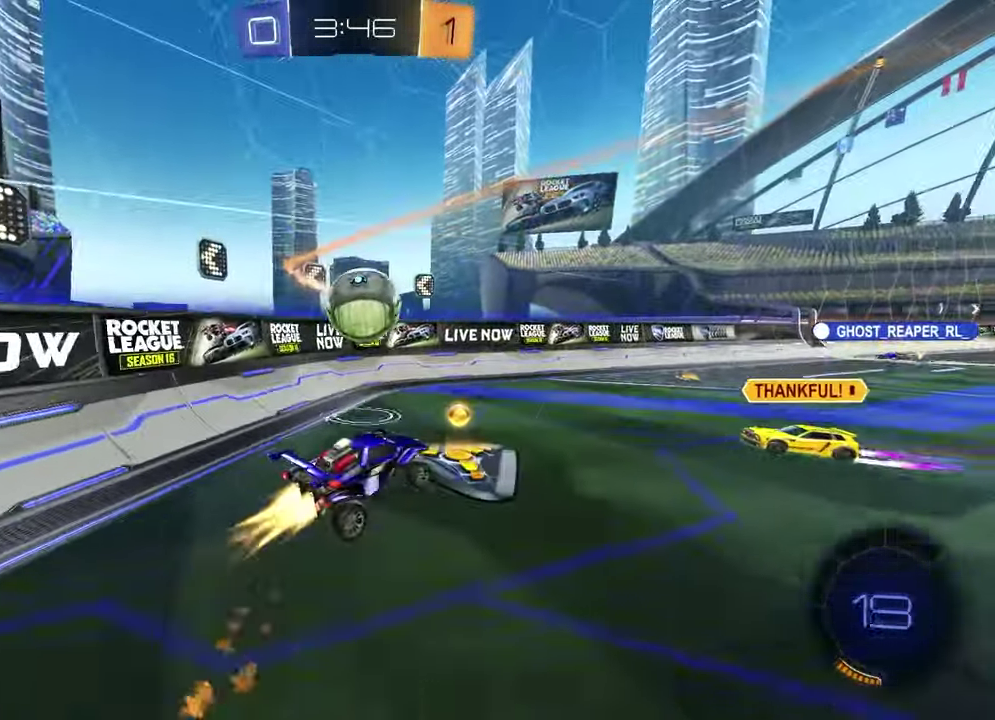
{"buttons": [], "left_stick": "down-right", "right_stick": "center"}
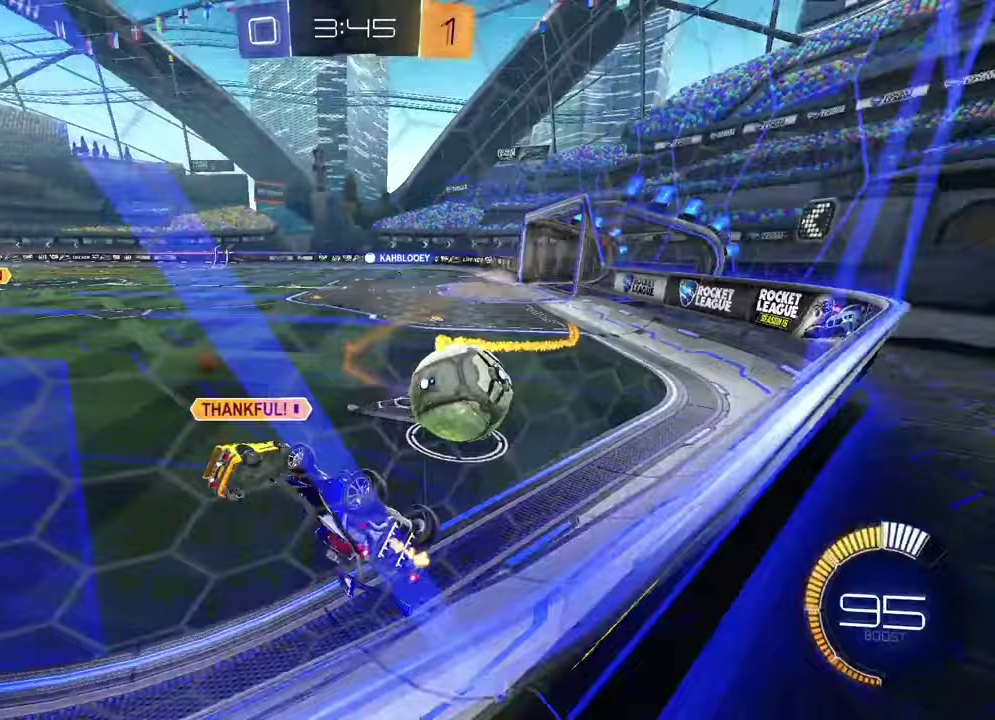
{"buttons": ["R2"], "left_stick": "center", "right_stick": "center"}
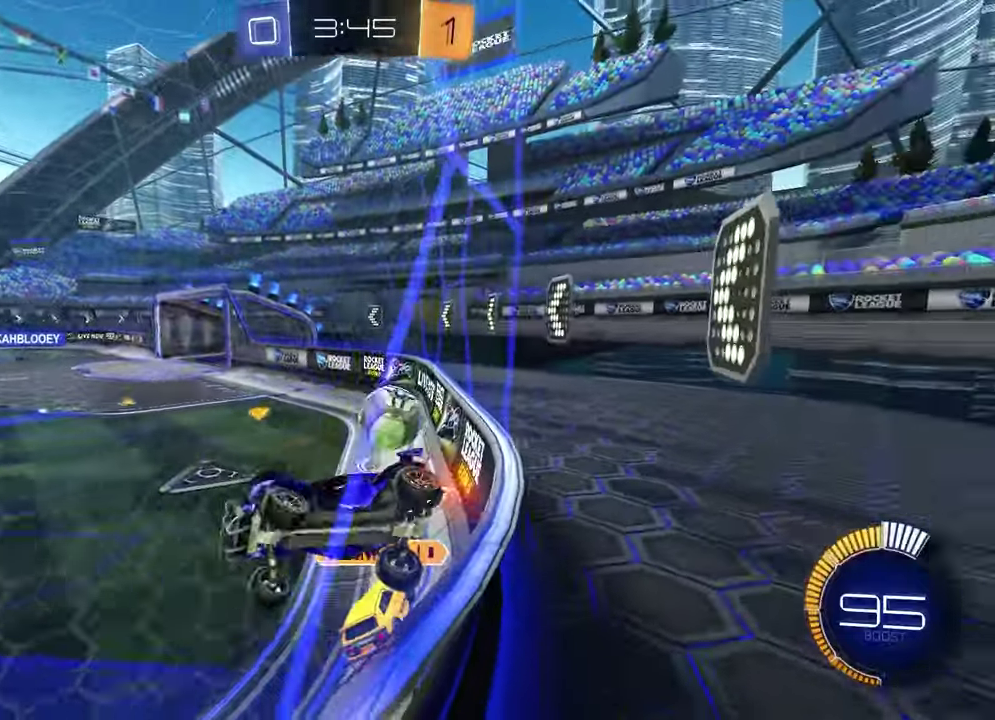
{"buttons": ["L1", "R2"], "left_stick": "right", "right_stick": "center", "events": [[67, "left_stick", "right"], [450, "L1", "down"]]}
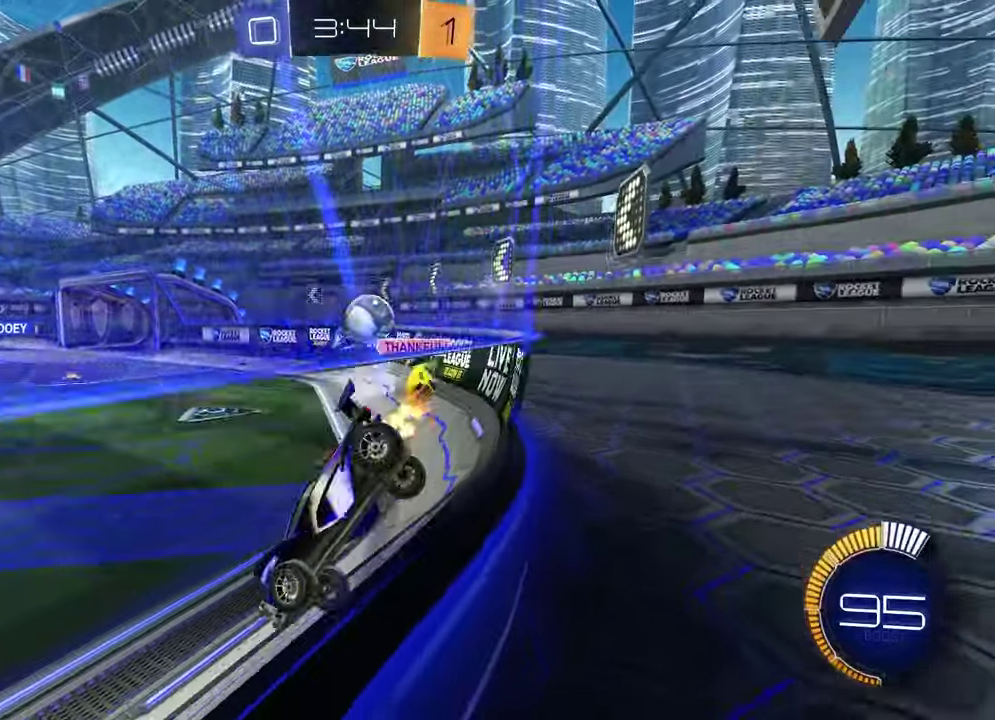
{"buttons": ["R1", "R2"], "left_stick": "right", "right_stick": "center", "events": [[67, "L1", "up"], [383, "R1", "down"]]}
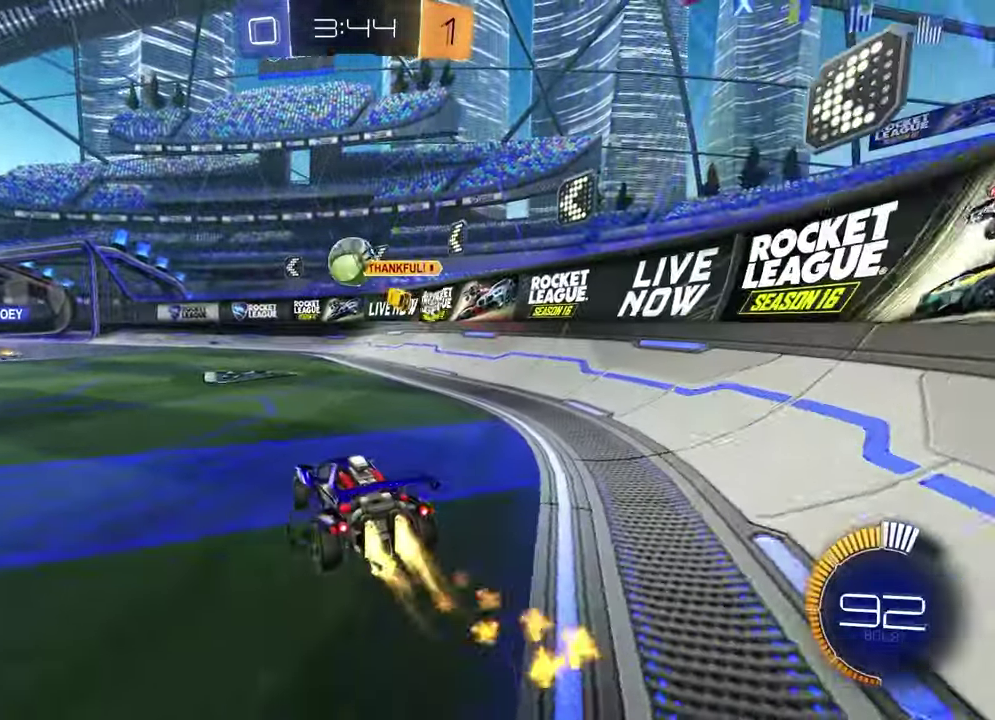
{"buttons": ["R1", "R2"], "left_stick": "down", "right_stick": "center", "events": [[133, "left_stick", "left"], [183, "CROSS", "down"], [250, "CROSS", "up"], [250, "L1", "down"], [283, "left_stick", "up-right"], [317, "CROSS", "down"], [333, "left_stick", "down-left"], [417, "L1", "up"], [433, "left_stick", "down"], [467, "CROSS", "up"]]}
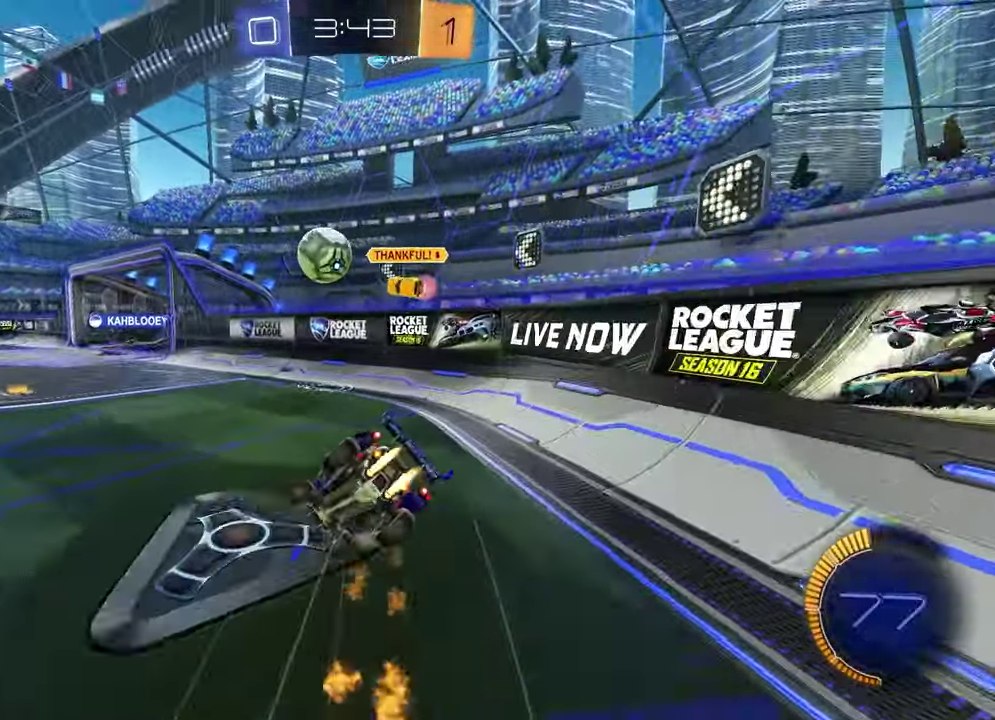
{"buttons": ["R2"], "left_stick": "down-right", "right_stick": "center", "events": [[33, "R1", "up"], [217, "SQUARE", "down"], [250, "left_stick", "down-right"], [450, "SQUARE", "up"]]}
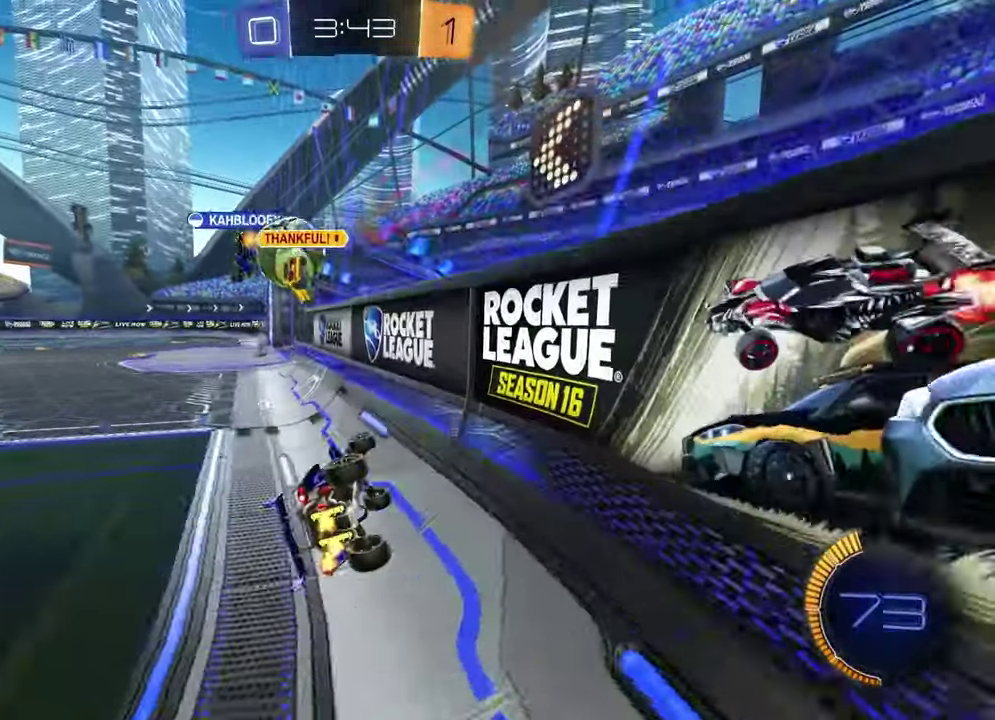
{"buttons": ["R2"], "left_stick": "center", "right_stick": "center", "events": [[33, "left_stick", "center"]]}
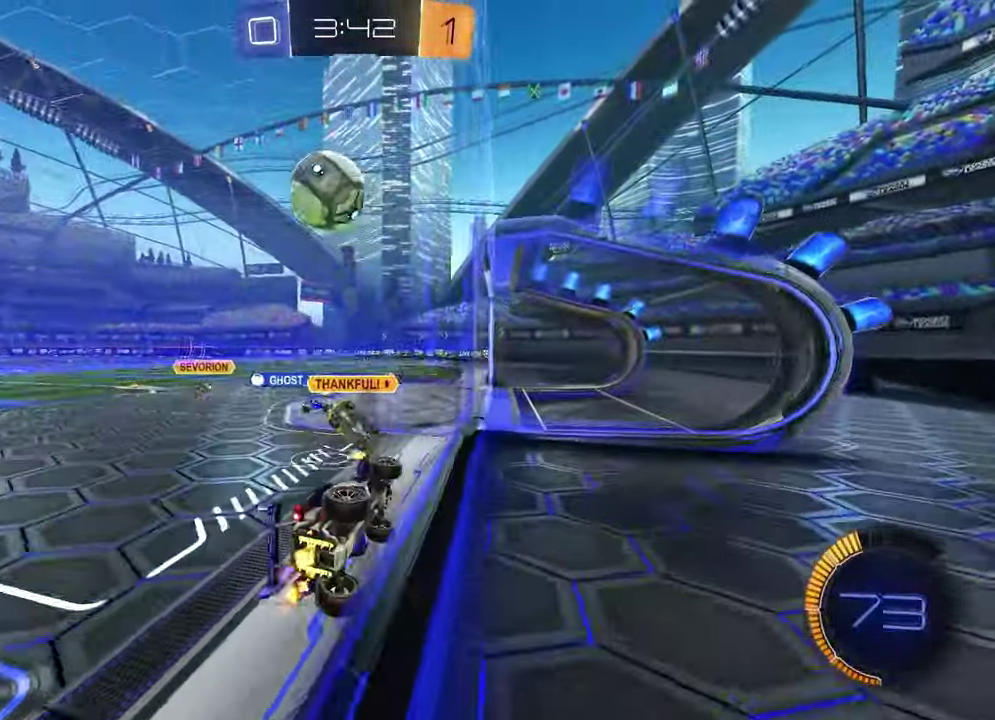
{"buttons": ["SQUARE", "R1", "R2"], "left_stick": "down-left", "right_stick": "center", "events": [[33, "R1", "down"], [67, "left_stick", "right"], [200, "R1", "up"], [200, "left_stick", "up-left"], [217, "CROSS", "down"], [267, "left_stick", "down"], [367, "R1", "down"], [383, "CROSS", "up"], [417, "SQUARE", "down"], [483, "left_stick", "down-left"]]}
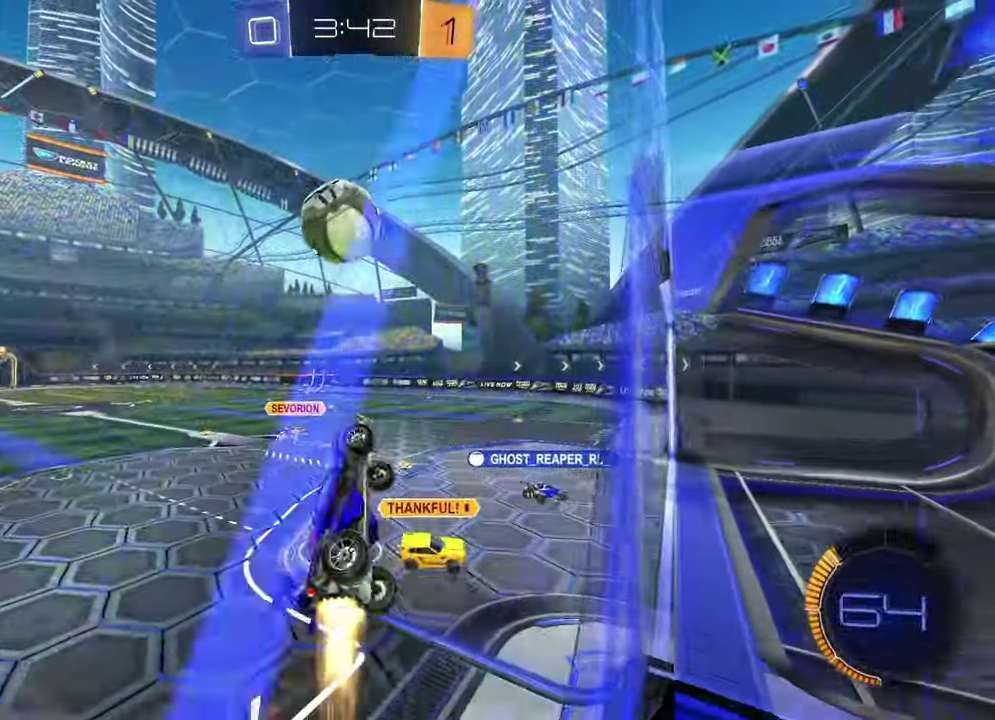
{"buttons": ["R1", "R2"], "left_stick": "up-right", "right_stick": "center", "events": [[183, "left_stick", "up-left"], [267, "left_stick", "up-right"], [283, "SQUARE", "up"], [400, "left_stick", "center"], [500, "left_stick", "up-right"]]}
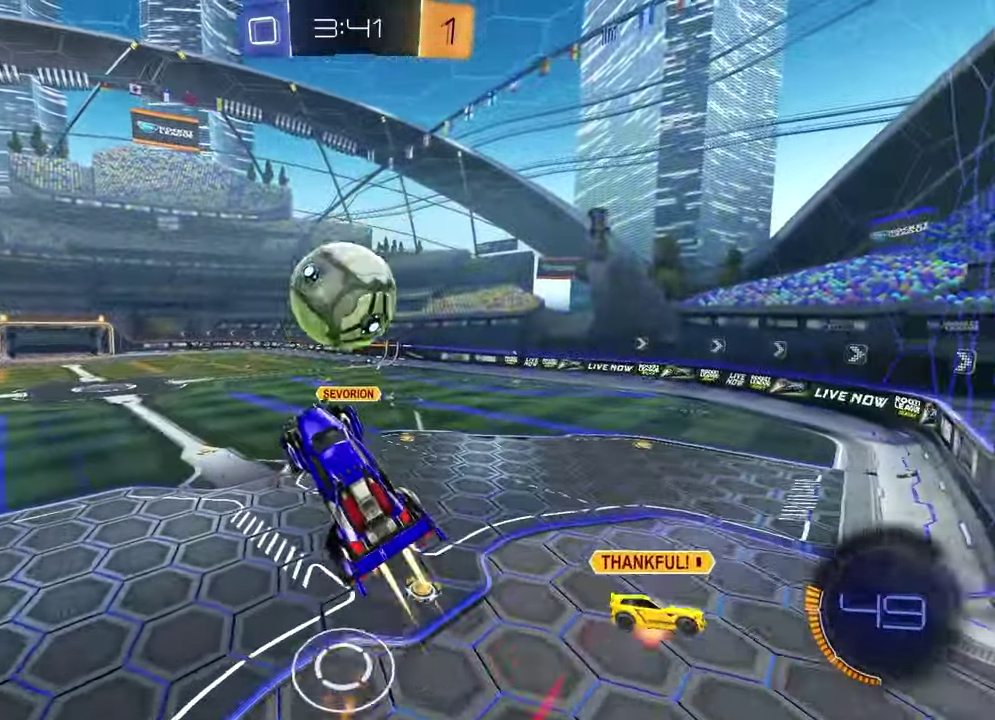
{"buttons": ["R2"], "left_stick": "down", "right_stick": "center", "events": [[67, "CROSS", "down"], [283, "CROSS", "up"], [283, "R1", "up"], [300, "left_stick", "down"]]}
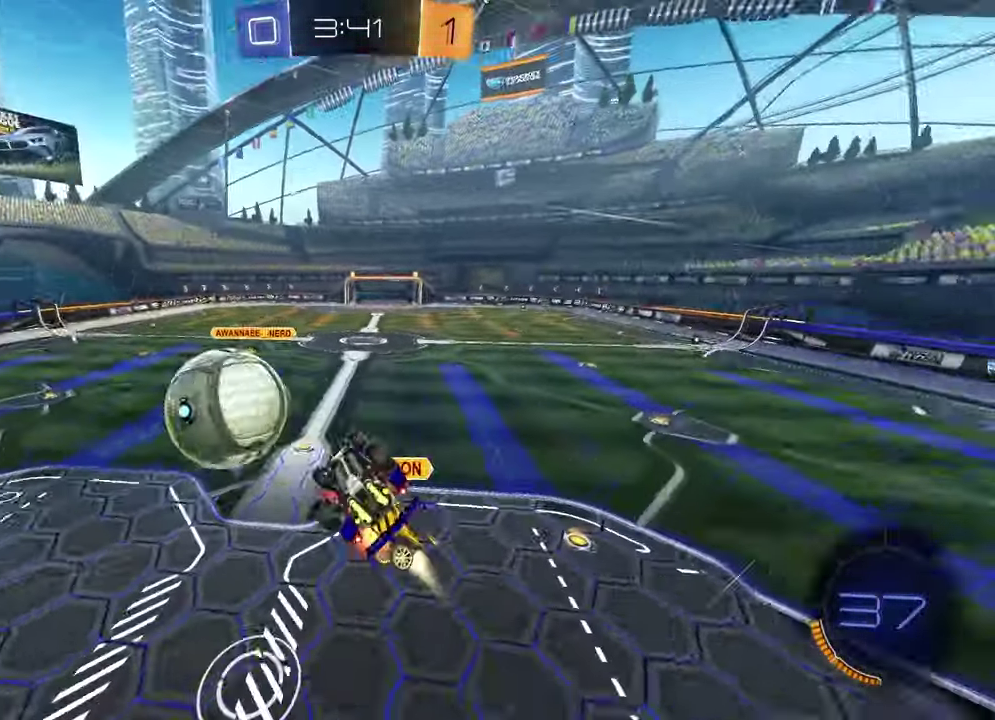
{"buttons": ["SQUARE", "R2"], "left_stick": "right", "right_stick": "center", "events": [[17, "SQUARE", "down"], [350, "left_stick", "up"], [433, "left_stick", "down-left"], [500, "left_stick", "right"]]}